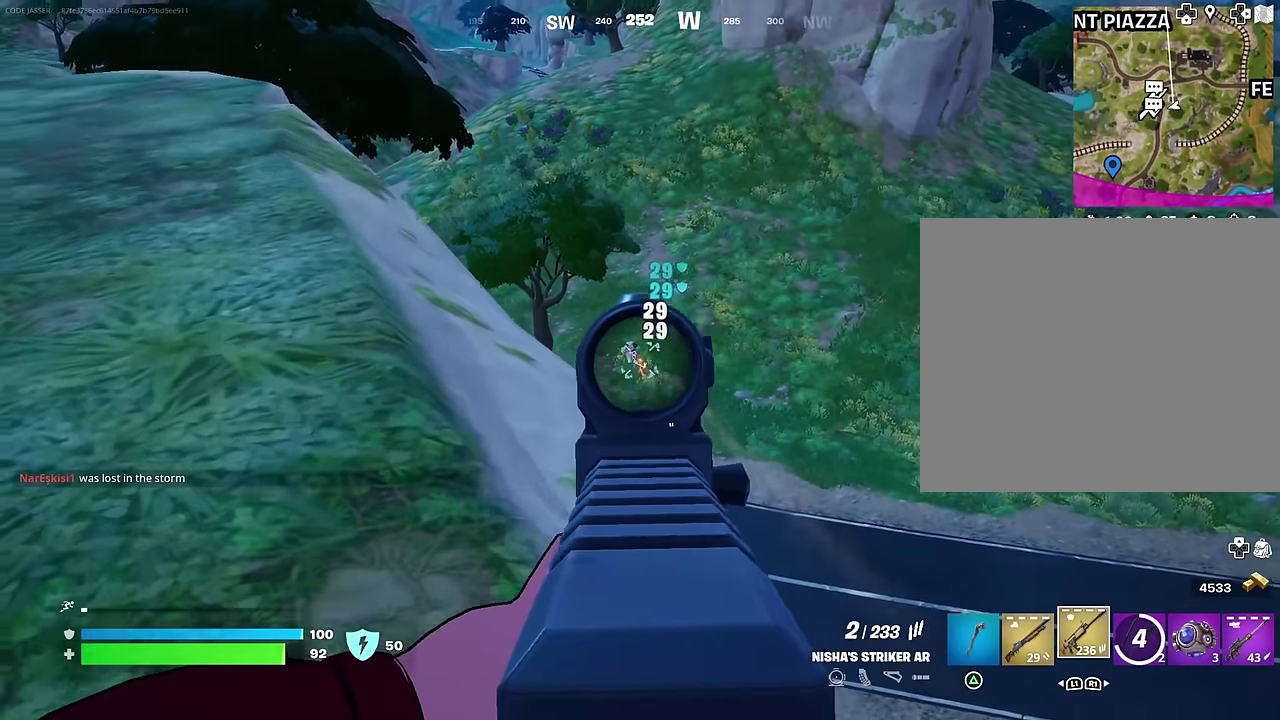
Gameplay with a controller (PlayStation layout); each line is a JSON object with the inputs held at the frame after it (dt_ms = milliseconds from this image to that frame). "events" lists button and stick changes between this image and that frame as [ms after this image, input, new state], when the widget could be followed in between. This document gives stick clicks only as held states, not as events. Not read: L1.
{"dt_ms": 500, "buttons": ["L2", "R2"], "left_stick": "up-left", "right_stick": "up-left", "events": [[33, "right_stick", "up"], [100, "right_stick", "left"], [183, "right_stick", "center"], [433, "right_stick", "up-left"]]}
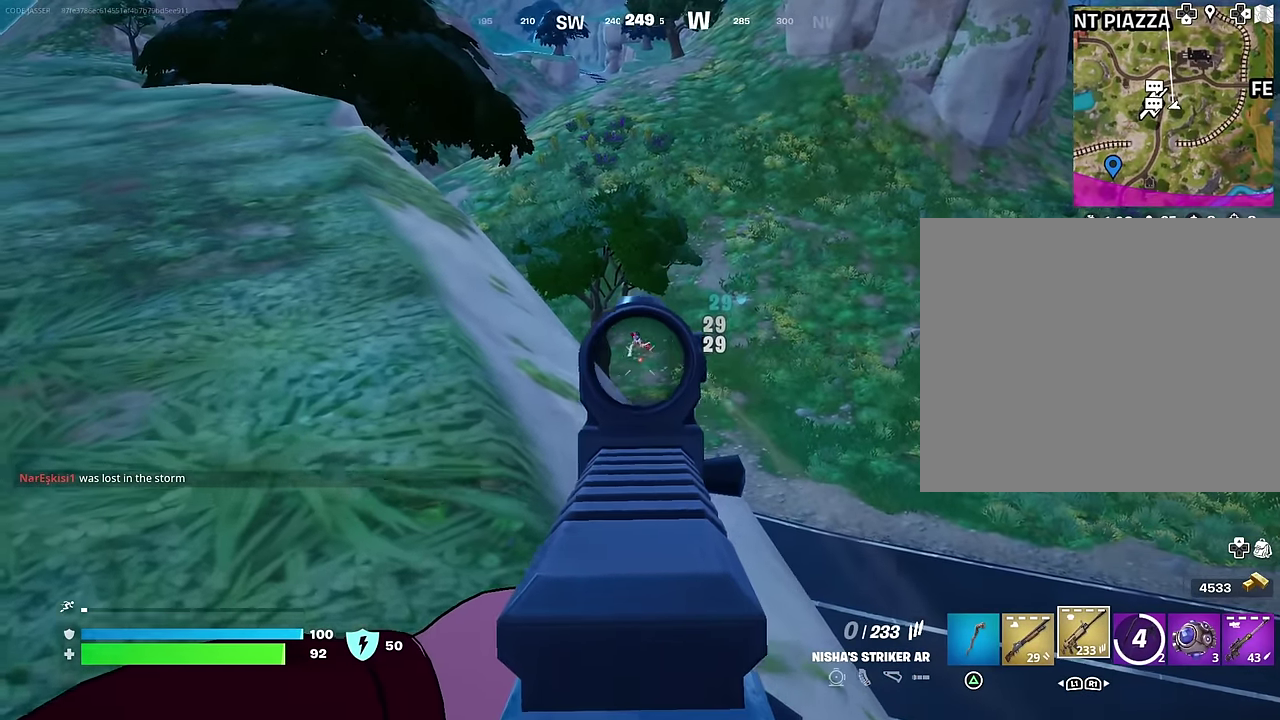
{"dt_ms": 500, "buttons": [], "left_stick": "up-left", "right_stick": "center", "events": [[50, "right_stick", "center"], [66, "L2", "up"], [133, "R2", "up"], [350, "left_stick", "center"], [433, "left_stick", "up-left"]]}
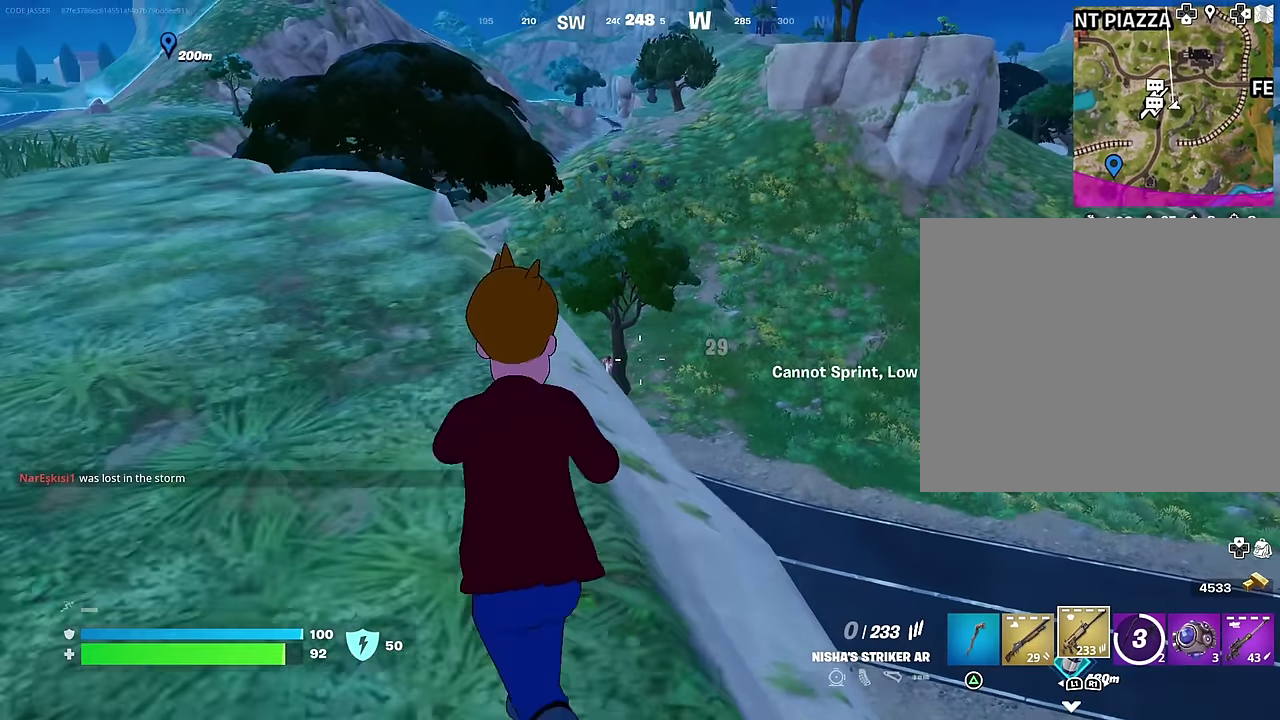
{"dt_ms": 500, "buttons": [], "left_stick": "center", "right_stick": "center", "events": [[16, "left_stick", "up"], [50, "right_stick", "left"], [116, "right_stick", "center"], [150, "left_stick", "up-left"], [333, "CROSS", "down"], [383, "CROSS", "up"], [383, "left_stick", "center"]]}
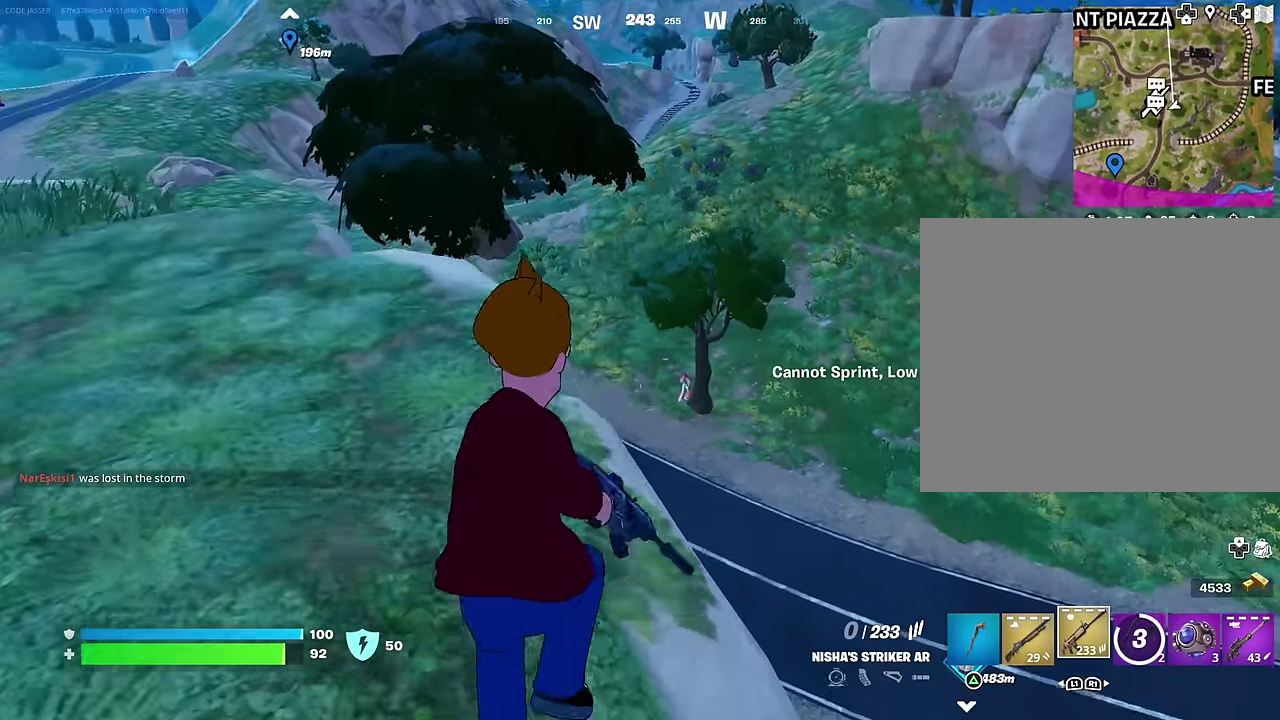
{"dt_ms": 500, "buttons": [], "left_stick": "up-left", "right_stick": "center", "events": [[33, "left_stick", "up"], [33, "right_stick", "down-right"], [83, "left_stick", "up-left"], [83, "right_stick", "center"], [216, "left_stick", "up"], [383, "left_stick", "up-left"]]}
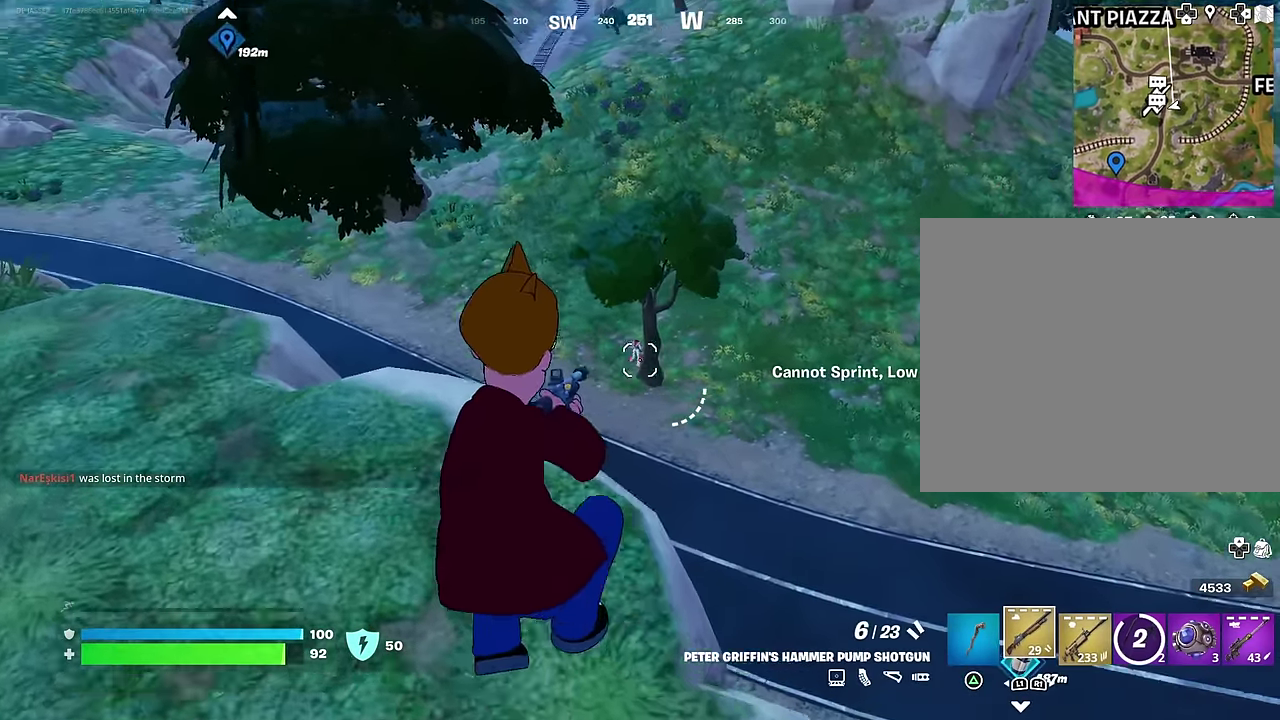
{"dt_ms": 500, "buttons": [], "left_stick": "down", "right_stick": "right", "events": [[50, "R2", "down"], [83, "left_stick", "left"], [116, "R2", "up"], [183, "R1", "down"], [300, "R1", "up"], [350, "right_stick", "right"], [383, "left_stick", "down-left"], [433, "left_stick", "down"]]}
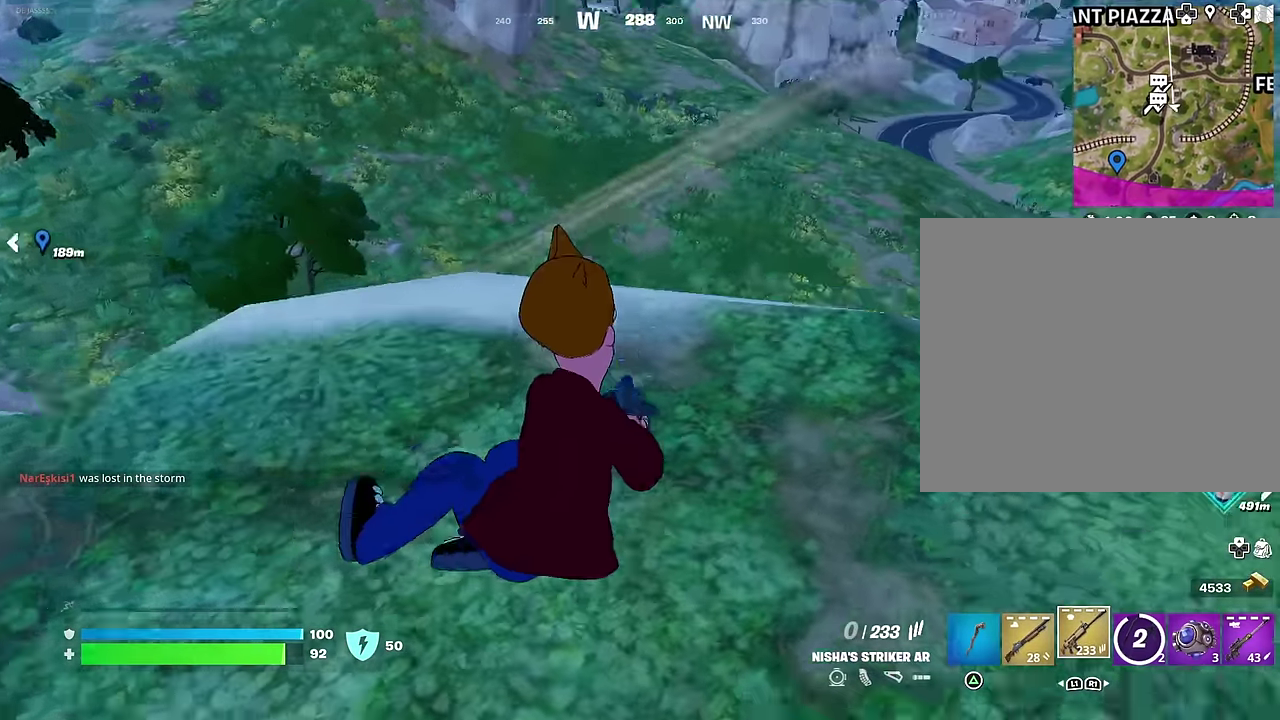
{"dt_ms": 500, "buttons": [], "left_stick": "down-right", "right_stick": "up-right"}
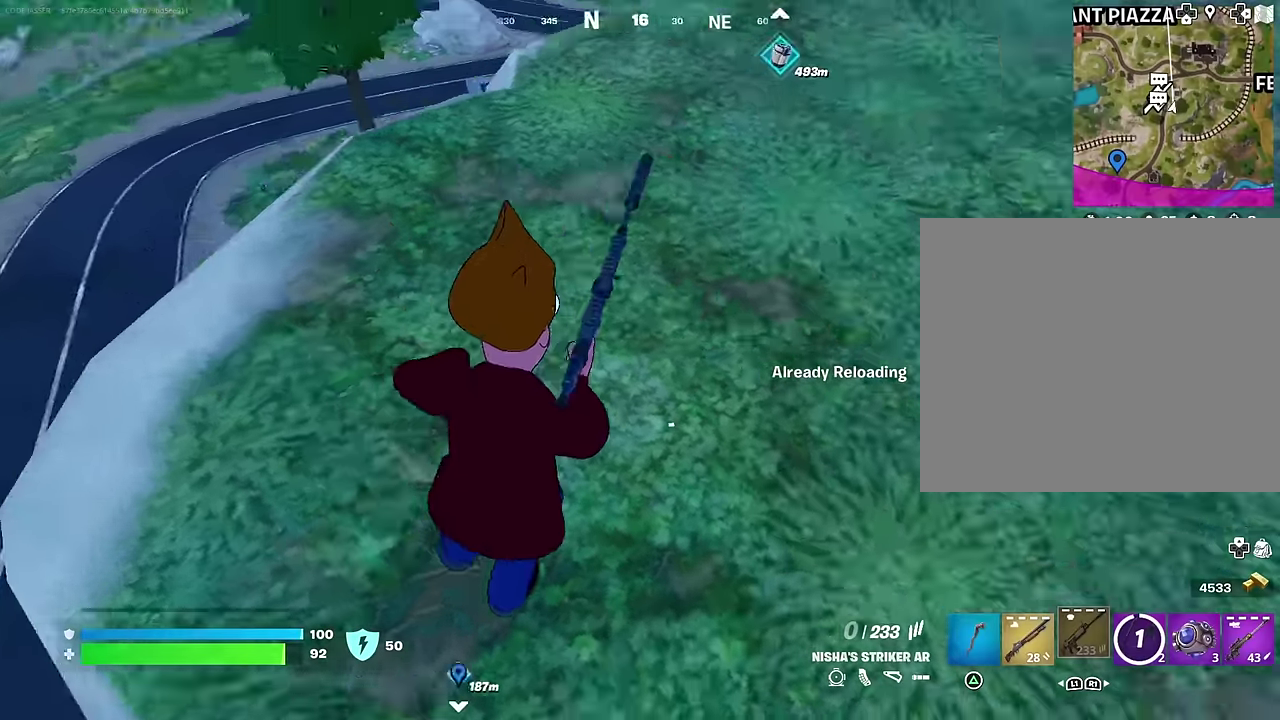
{"dt_ms": 500, "buttons": [], "left_stick": "down-right", "right_stick": "left", "events": [[34, "left_stick", "right"], [84, "left_stick", "down-right"], [100, "right_stick", "center"], [450, "right_stick", "left"]]}
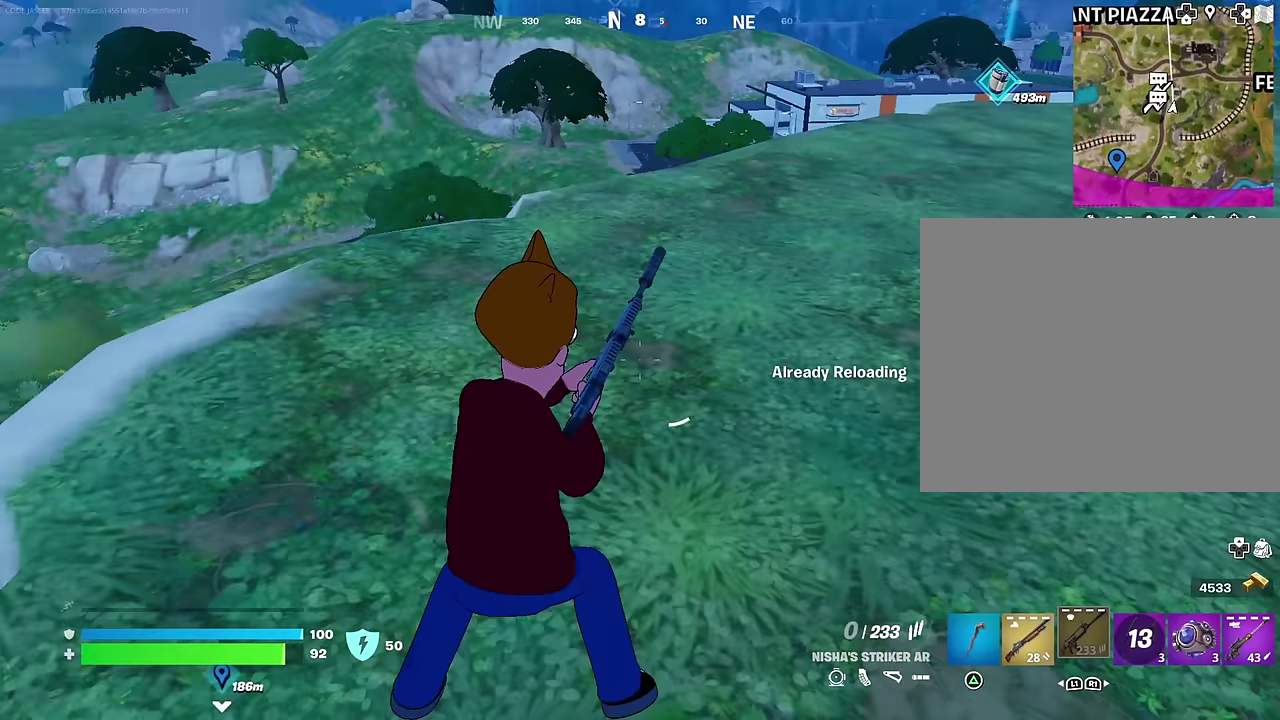
{"dt_ms": 400, "buttons": [], "left_stick": "left", "right_stick": "center", "events": [[84, "left_stick", "down"], [100, "right_stick", "center"], [267, "right_stick", "left"], [350, "left_stick", "left"], [384, "right_stick", "center"]]}
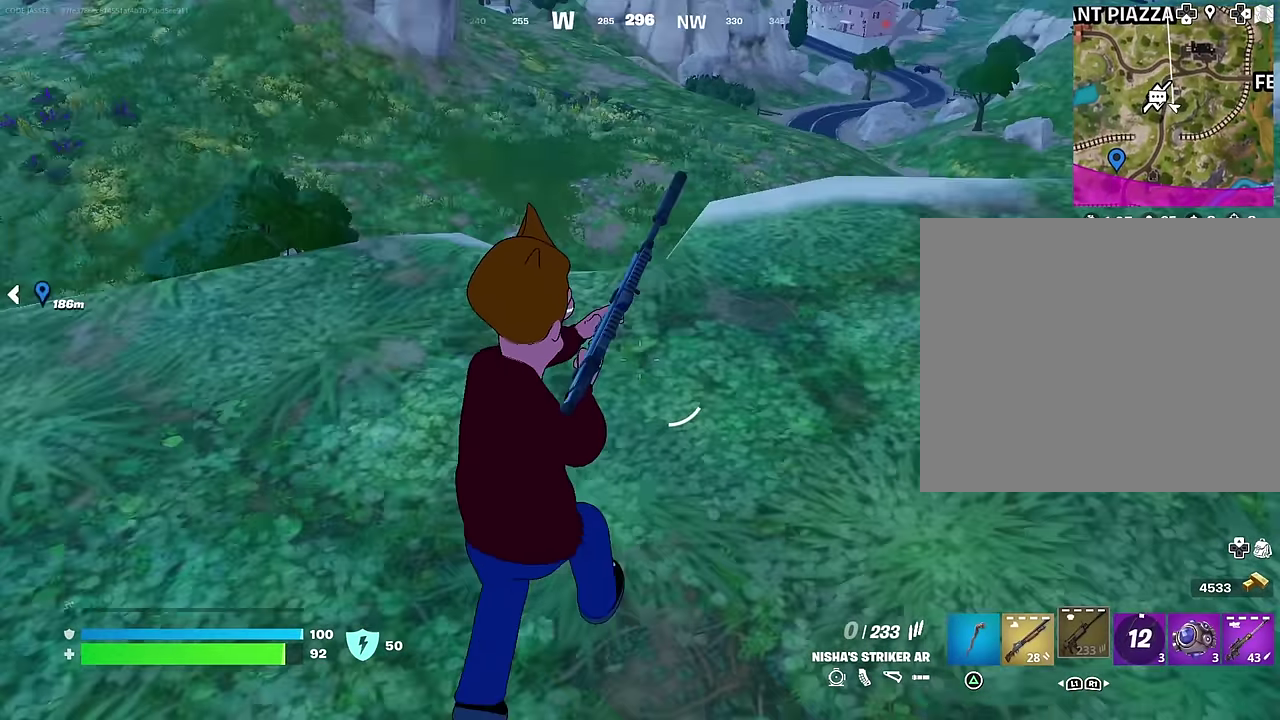
{"dt_ms": 600, "buttons": [], "left_stick": "up", "right_stick": "center", "events": [[134, "left_stick", "up-left"], [234, "right_stick", "left"], [284, "left_stick", "up"], [334, "right_stick", "center"]]}
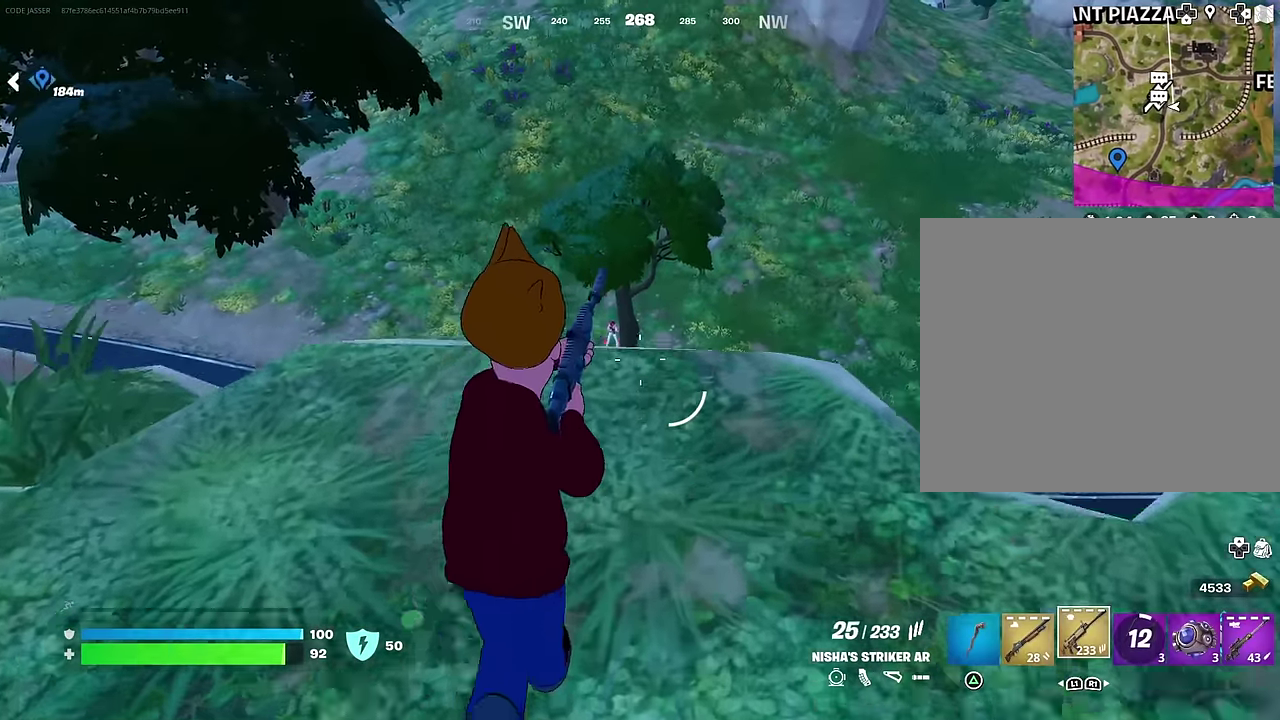
{"dt_ms": 400, "buttons": ["L2"], "left_stick": "left", "right_stick": "up-left", "events": [[117, "left_stick", "up-right"], [134, "L2", "down"], [250, "left_stick", "up-left"], [317, "left_stick", "left"], [384, "right_stick", "up-left"]]}
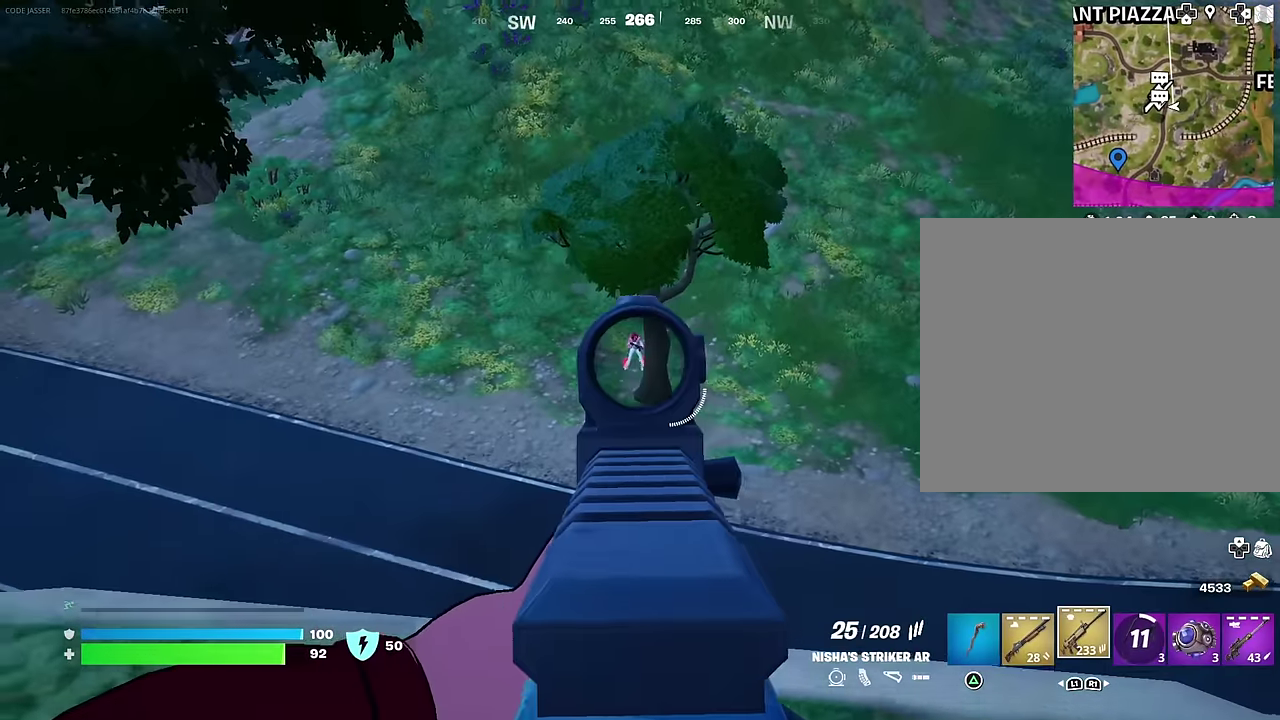
{"dt_ms": 600, "buttons": ["L2", "R2"], "left_stick": "down", "right_stick": "center", "events": [[67, "R2", "down"], [117, "left_stick", "down-left"], [134, "right_stick", "down-right"], [234, "left_stick", "down"], [234, "right_stick", "center"]]}
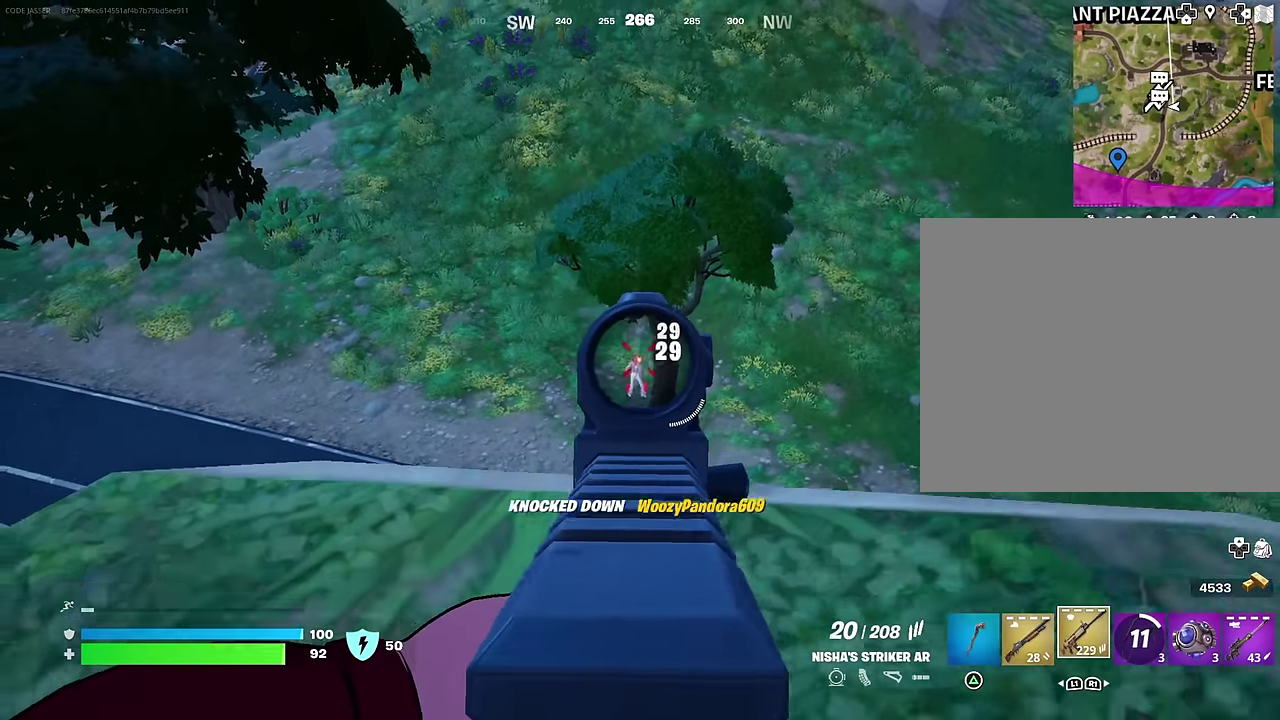
{"dt_ms": 400, "buttons": ["L3"], "left_stick": "center", "right_stick": "right"}
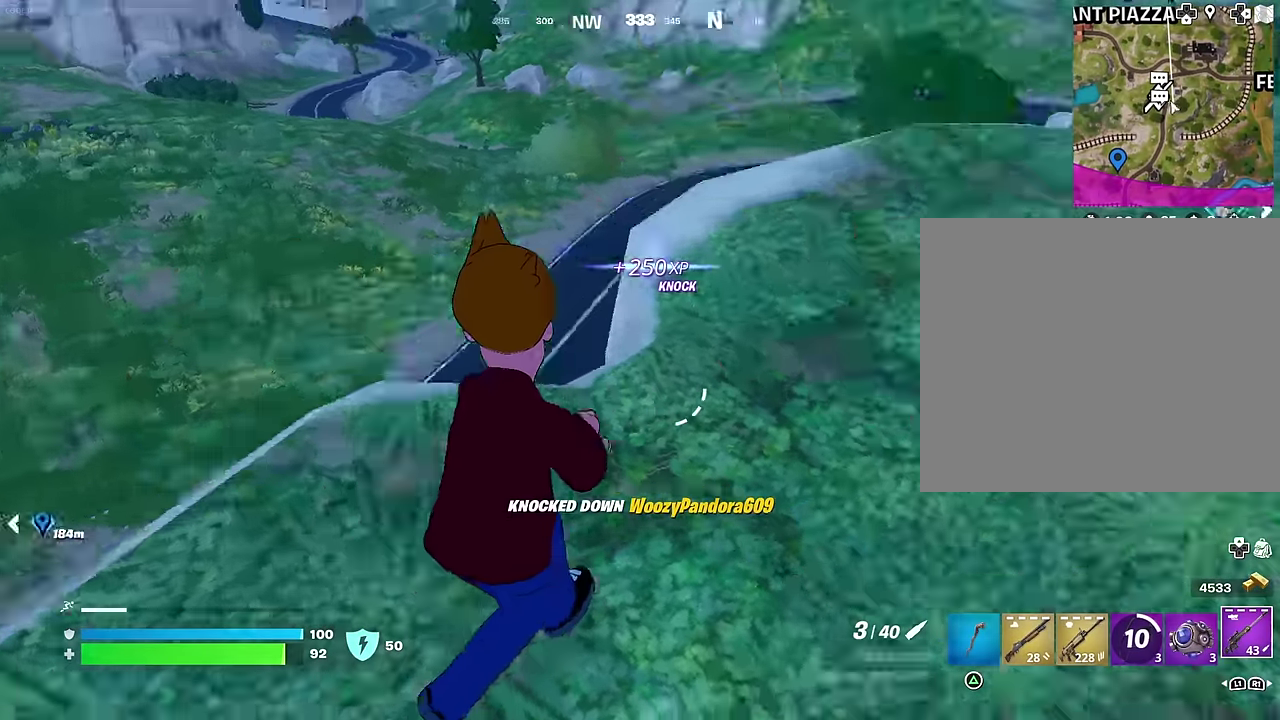
{"dt_ms": 600, "buttons": [], "left_stick": "up-left", "right_stick": "center"}
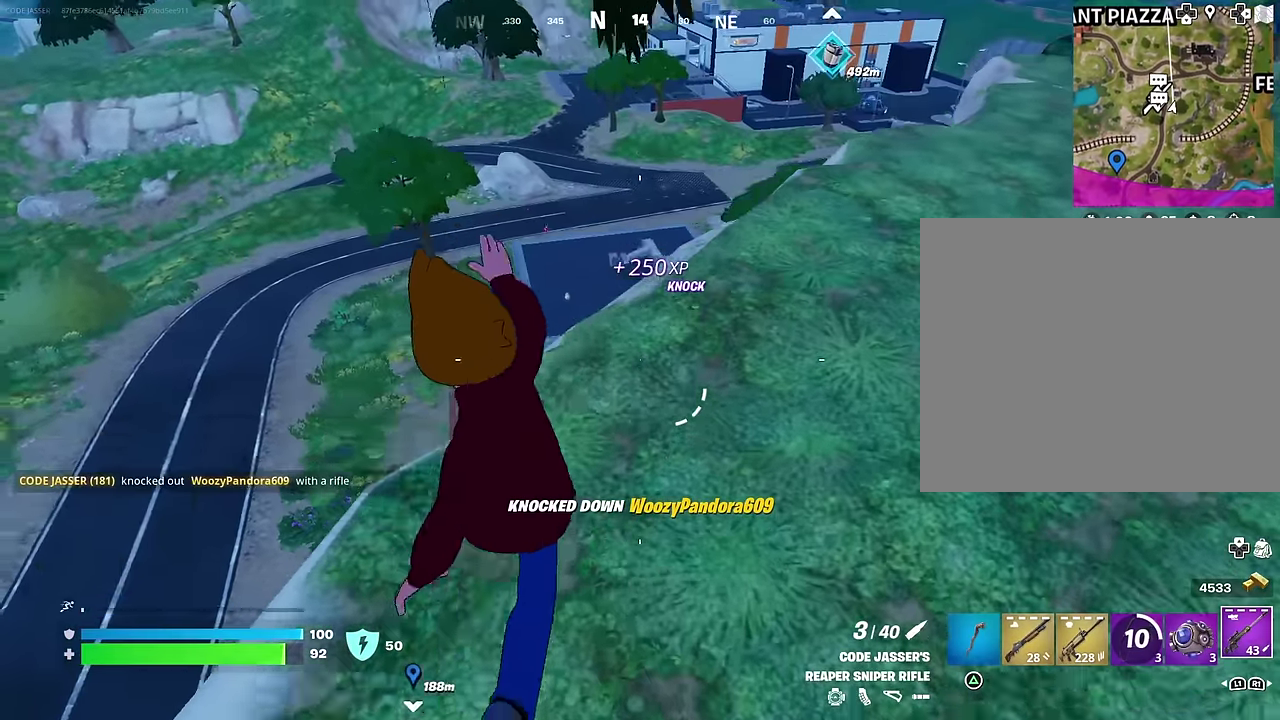
{"dt_ms": 300, "buttons": [], "left_stick": "up-right", "right_stick": "center", "events": [[67, "left_stick", "up"], [267, "left_stick", "up-right"]]}
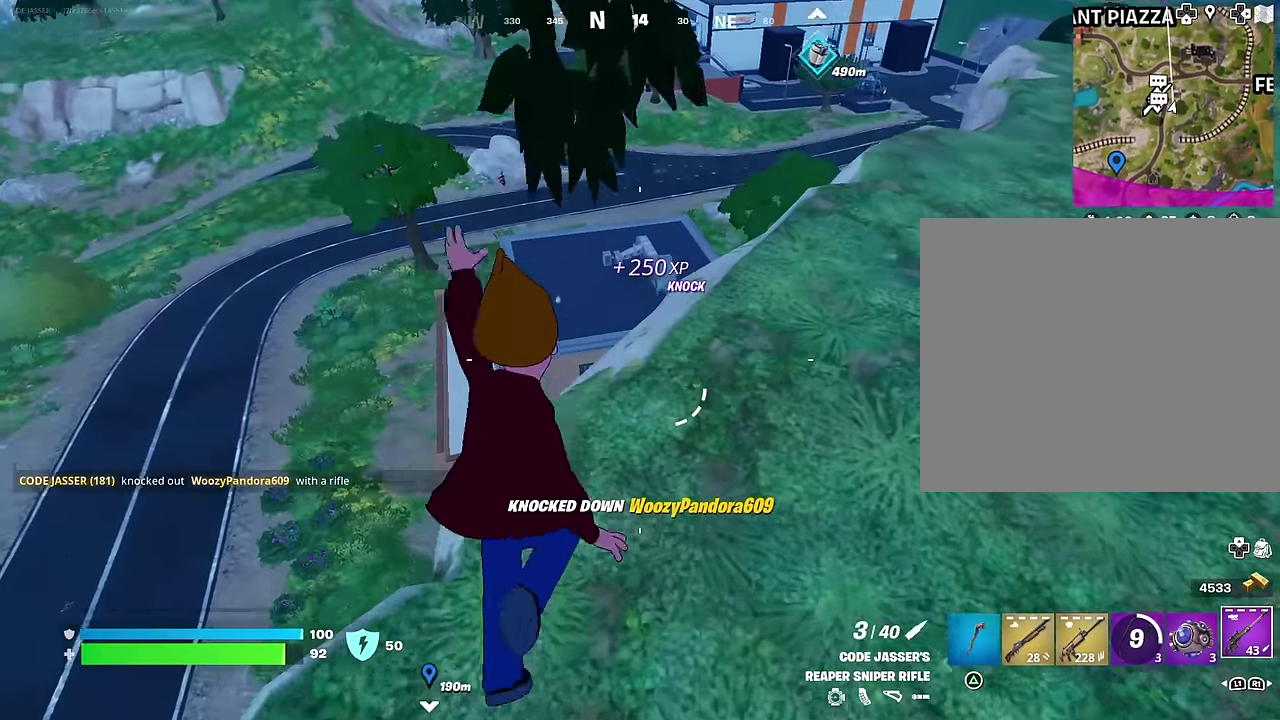
{"dt_ms": 700, "buttons": [], "left_stick": "up-right", "right_stick": "right", "events": [[400, "right_stick", "up-left"], [467, "right_stick", "center"], [567, "left_stick", "right"], [617, "right_stick", "right"], [700, "left_stick", "up-right"]]}
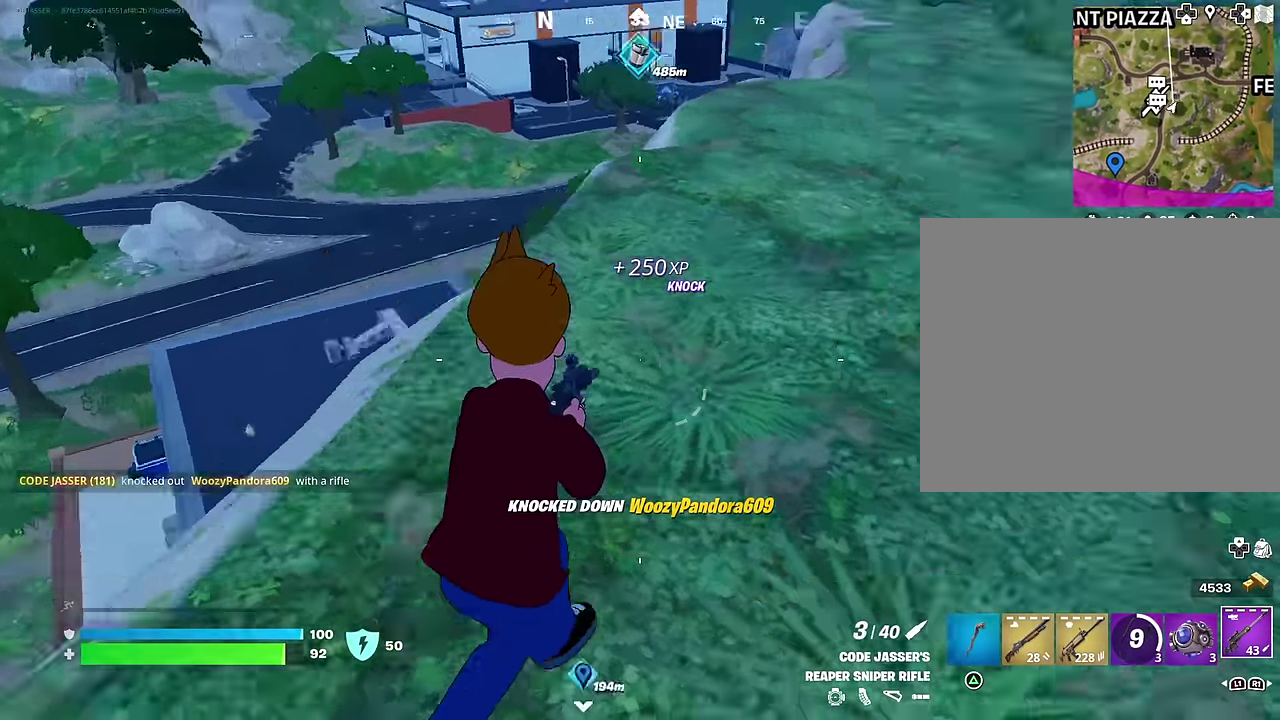
{"dt_ms": 300, "buttons": [], "left_stick": "up-right", "right_stick": "center", "events": [[100, "right_stick", "center"]]}
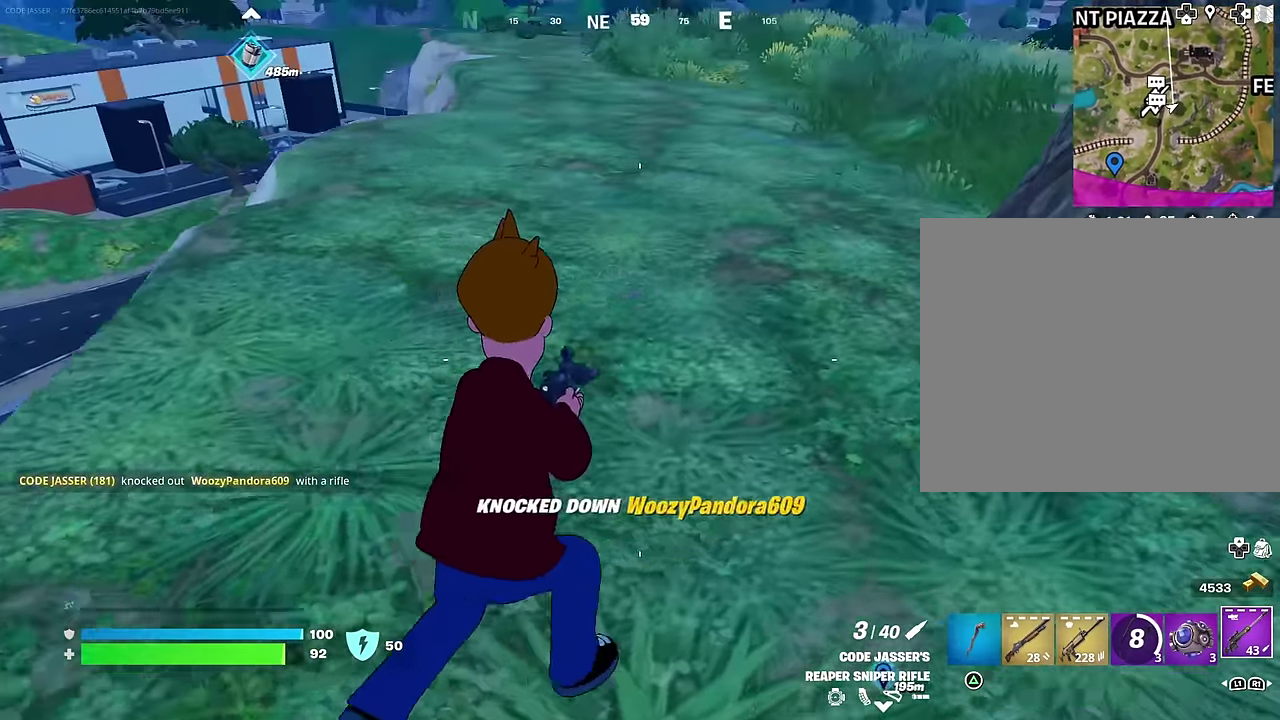
{"dt_ms": 700, "buttons": [], "left_stick": "left", "right_stick": "down-left", "events": [[34, "SQUARE", "down"], [84, "SQUARE", "up"], [234, "left_stick", "down-right"], [234, "right_stick", "left"], [350, "left_stick", "down"], [417, "right_stick", "center"], [467, "left_stick", "down-left"], [617, "R1", "down"], [667, "left_stick", "left"], [684, "R1", "up"], [700, "right_stick", "down-left"]]}
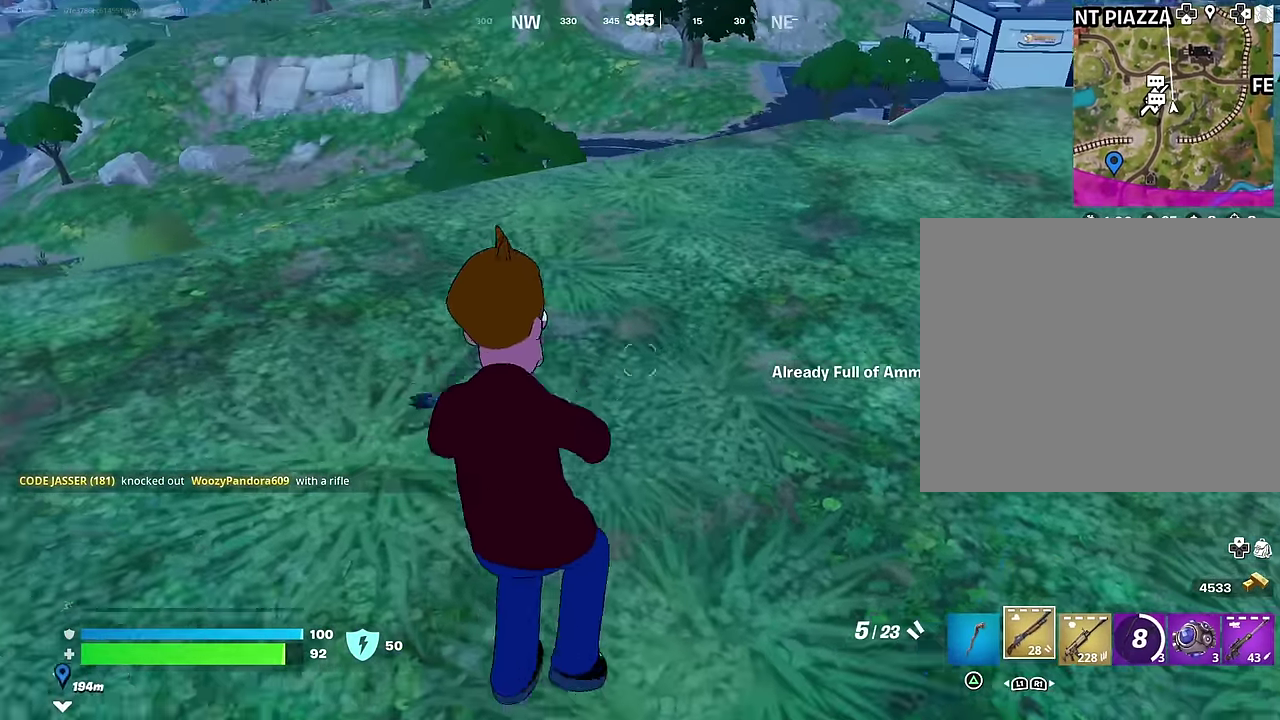
{"dt_ms": 300, "buttons": [], "left_stick": "left", "right_stick": "center", "events": [[67, "R1", "down"], [84, "right_stick", "center"], [150, "R1", "up"]]}
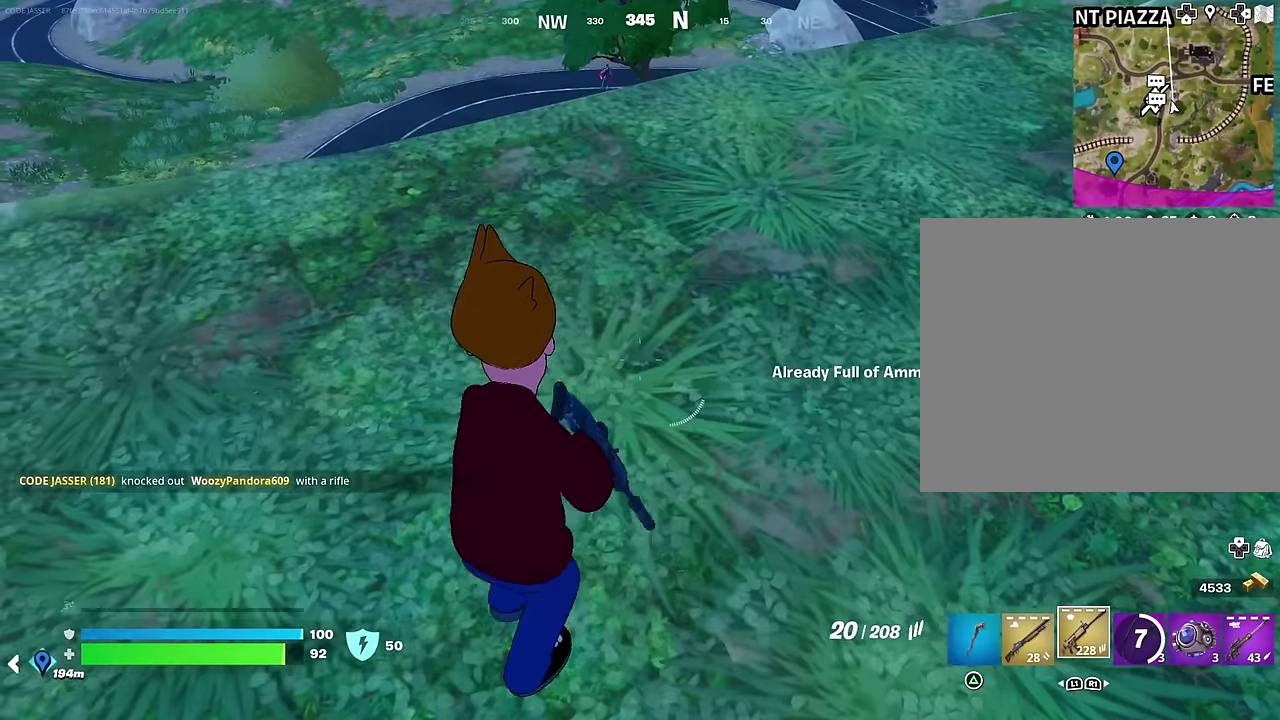
{"dt_ms": 700, "buttons": [], "left_stick": "down-right", "right_stick": "center", "events": [[17, "SQUARE", "down"], [50, "left_stick", "down-left"], [117, "SQUARE", "up"], [184, "SQUARE", "down"], [184, "left_stick", "left"], [250, "SQUARE", "up"], [267, "left_stick", "down-left"], [384, "left_stick", "left"], [434, "left_stick", "up-left"], [567, "left_stick", "down-right"]]}
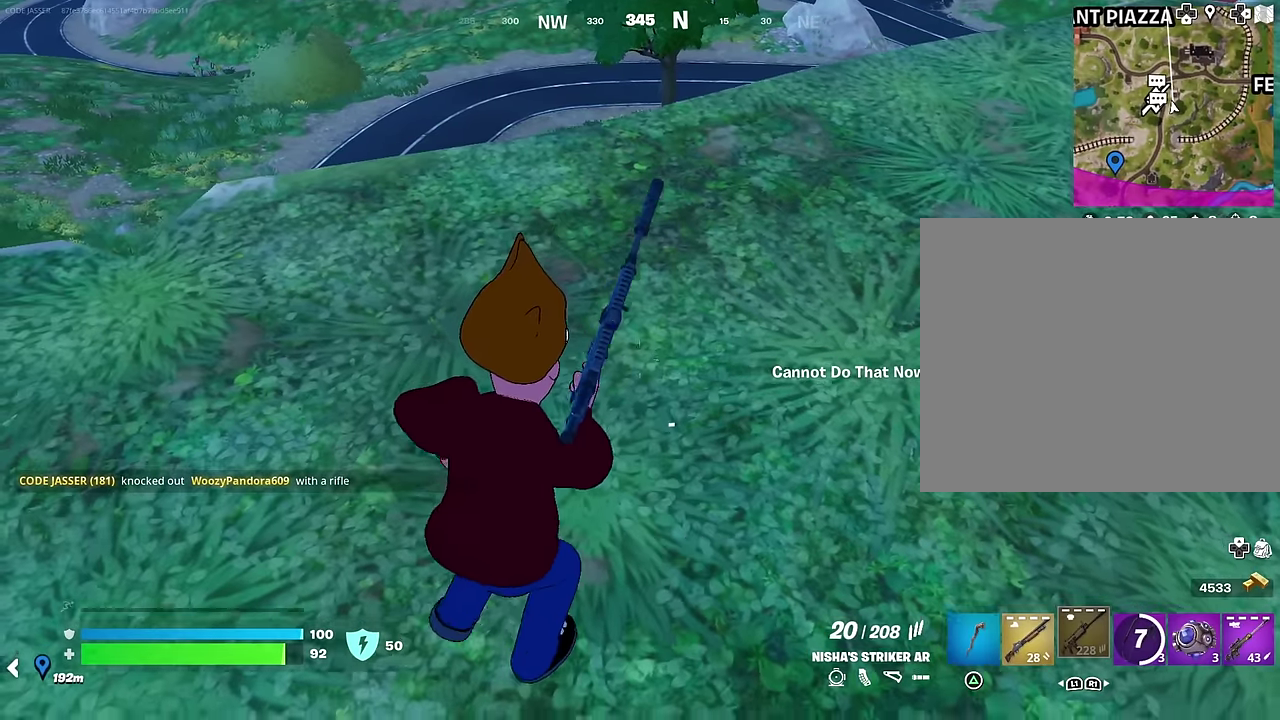
{"dt_ms": 300, "buttons": [], "left_stick": "up-right", "right_stick": "center", "events": [[100, "left_stick", "right"], [200, "left_stick", "up-right"]]}
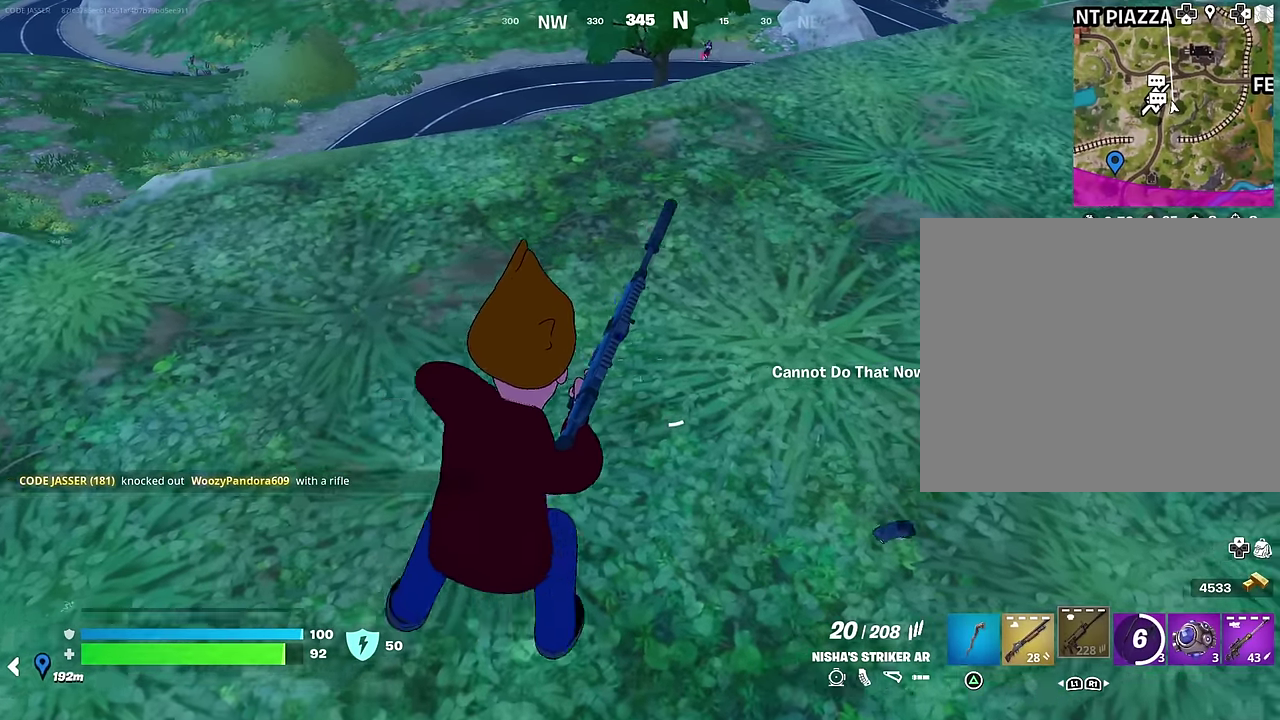
{"dt_ms": 900, "buttons": [], "left_stick": "up-right", "right_stick": "center", "events": [[567, "left_stick", "up"], [684, "left_stick", "up-left"], [900, "left_stick", "up-right"]]}
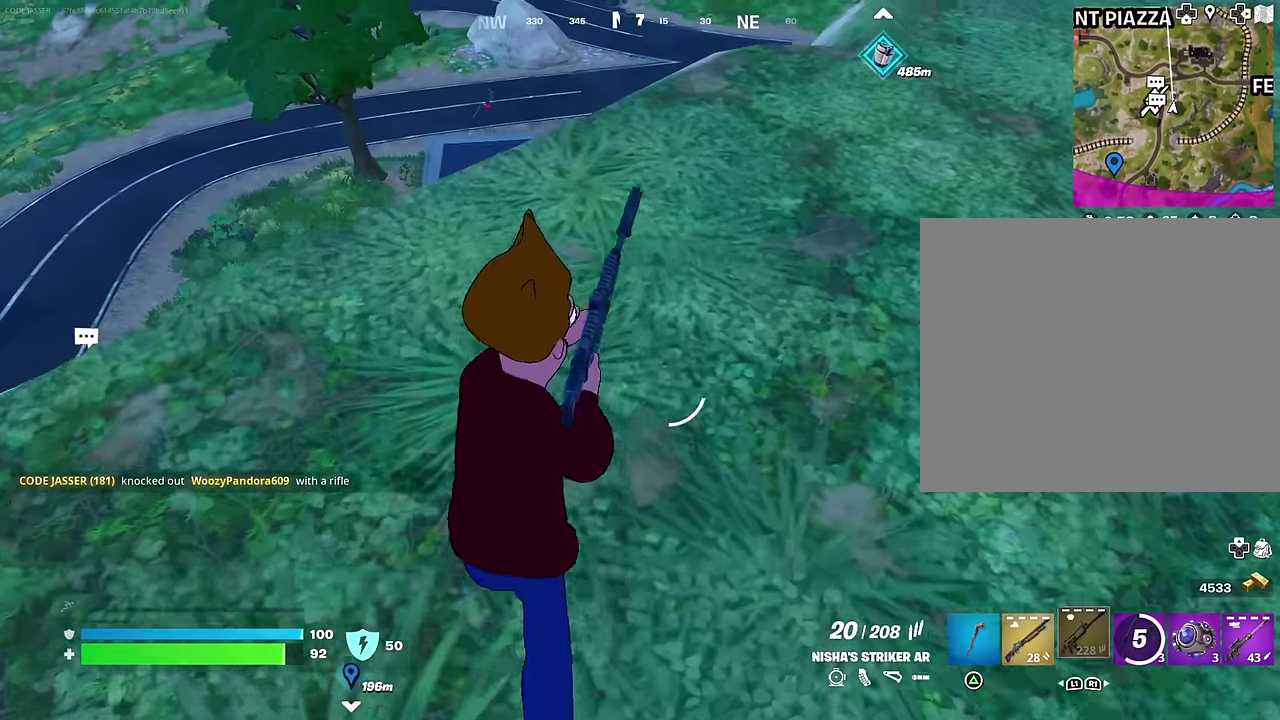
{"dt_ms": 300, "buttons": [], "left_stick": "up-right", "right_stick": "center", "events": []}
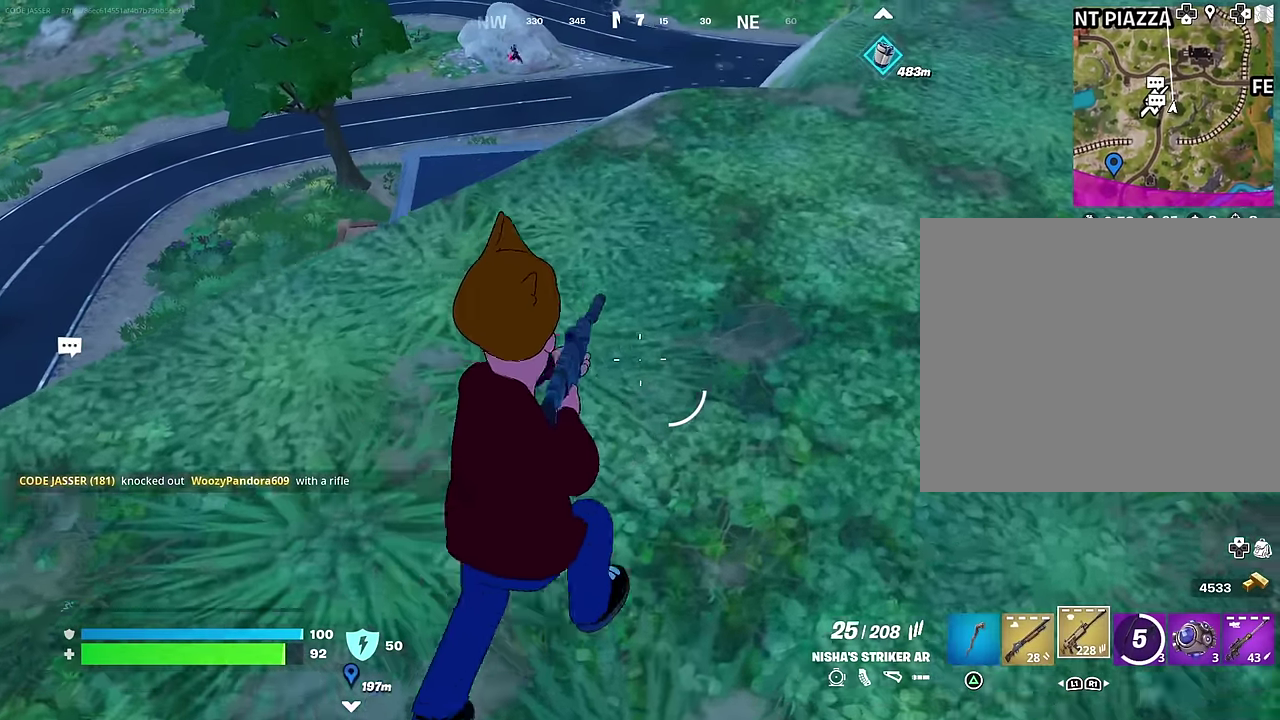
{"dt_ms": 700, "buttons": [], "left_stick": "up", "right_stick": "center", "events": [[250, "right_stick", "up-right"], [384, "left_stick", "center"], [417, "right_stick", "center"], [434, "left_stick", "up-right"], [517, "left_stick", "up"], [550, "right_stick", "left"], [634, "right_stick", "center"]]}
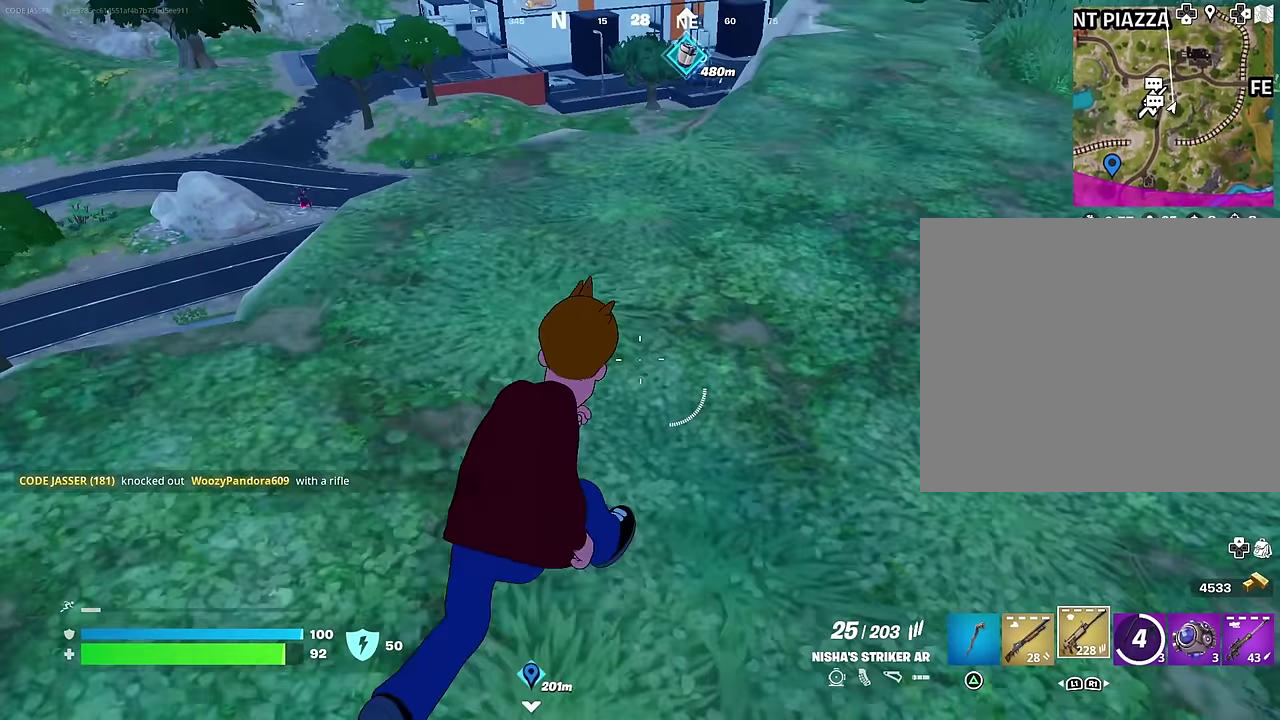
{"dt_ms": 300, "buttons": [], "left_stick": "center", "right_stick": "center"}
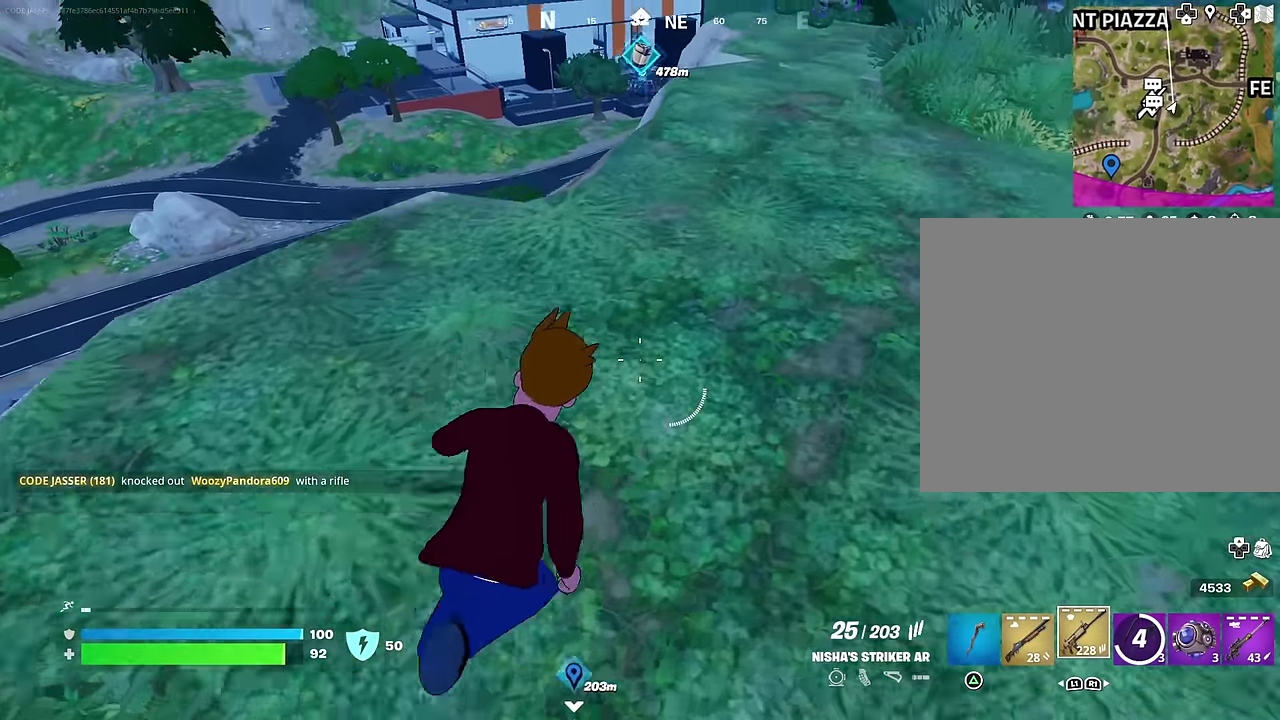
{"dt_ms": 700, "buttons": [], "left_stick": "up", "right_stick": "center"}
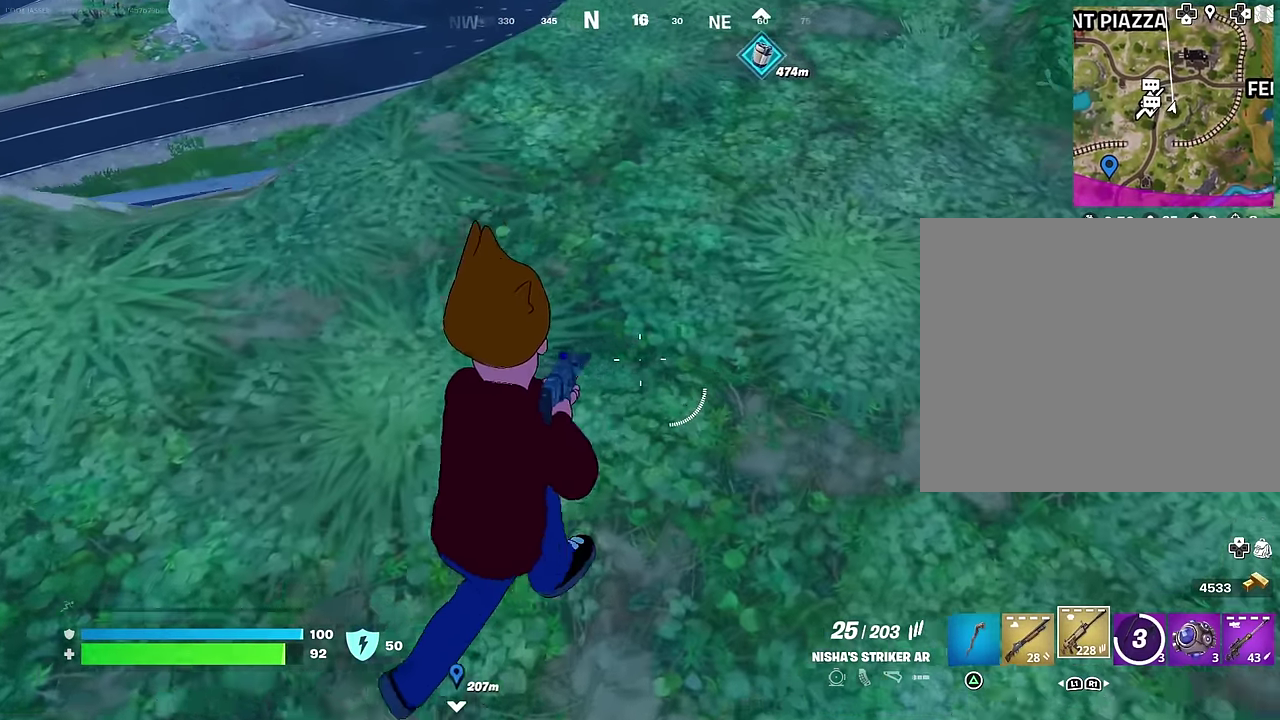
{"dt_ms": 300, "buttons": [], "left_stick": "up-left", "right_stick": "center", "events": [[17, "left_stick", "up-left"]]}
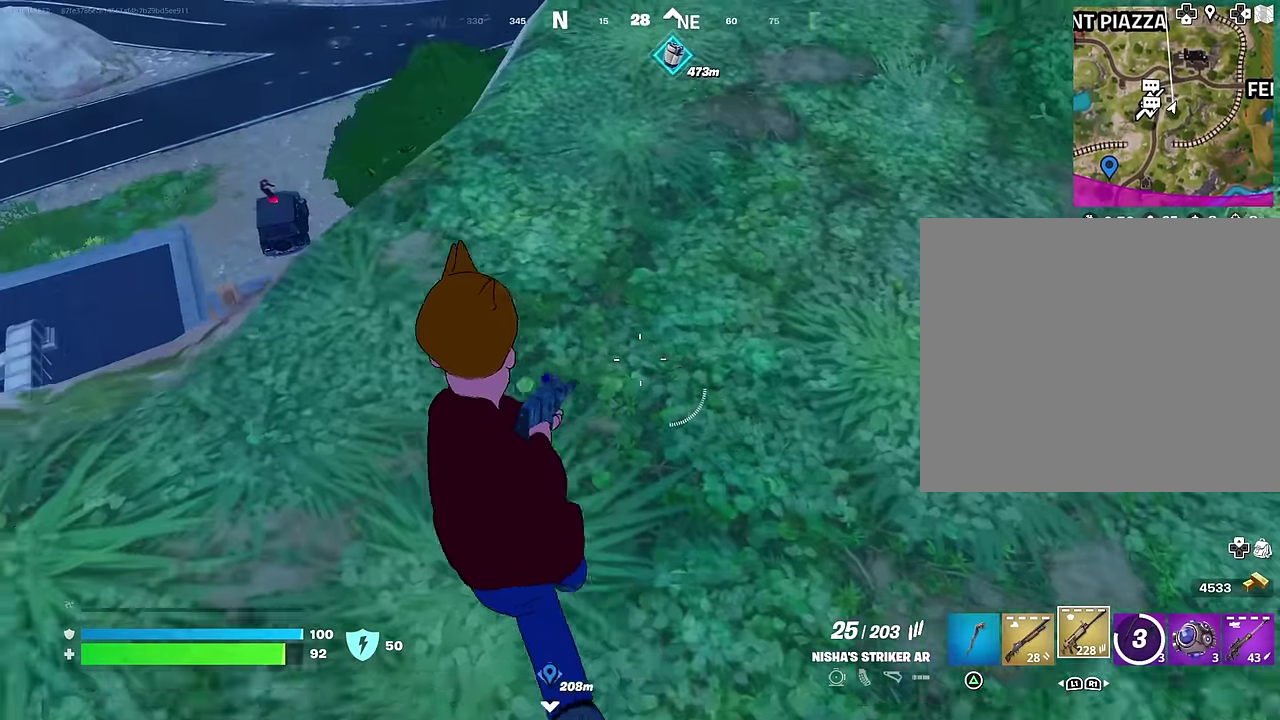
{"dt_ms": 600, "buttons": ["L2"], "left_stick": "up-right", "right_stick": "right", "events": [[84, "left_stick", "up"], [167, "left_stick", "up-right"], [167, "right_stick", "left"], [267, "right_stick", "up-left"], [334, "right_stick", "center"], [417, "L2", "down"], [517, "right_stick", "right"]]}
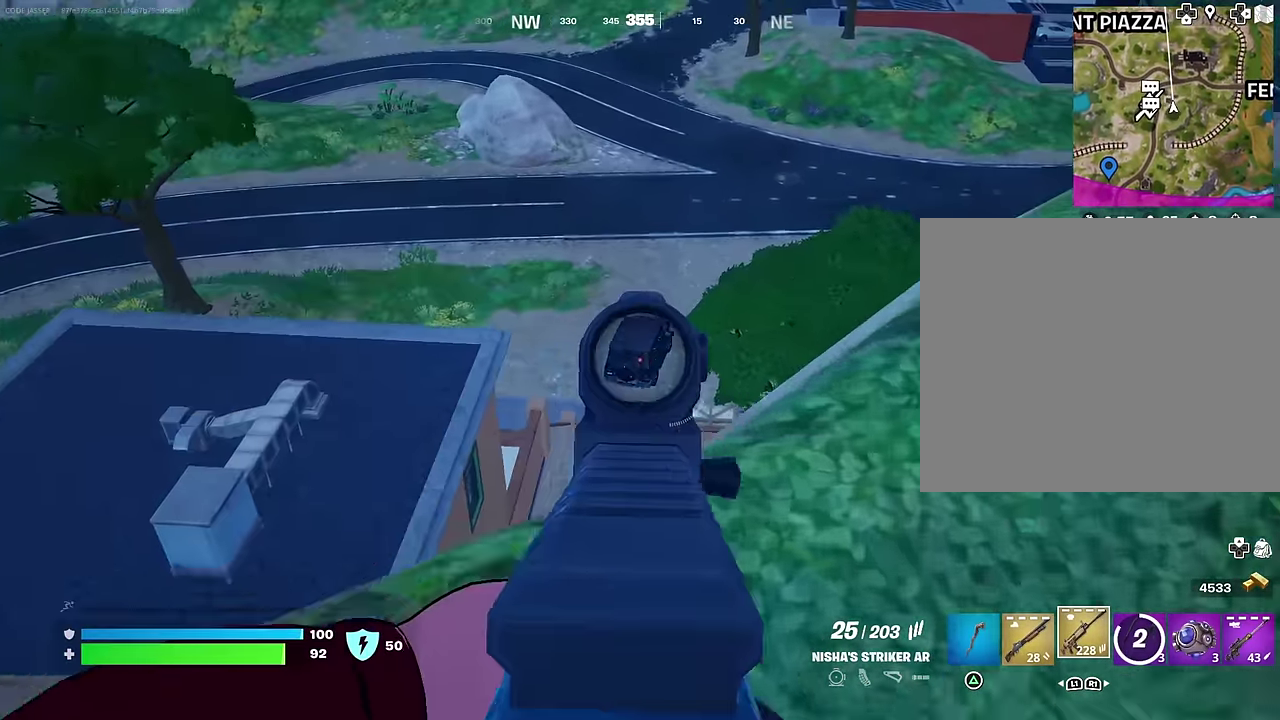
{"dt_ms": 400, "buttons": [], "left_stick": "down-right", "right_stick": "right", "events": [[67, "left_stick", "up"], [67, "right_stick", "center"], [267, "left_stick", "down-right"], [400, "L2", "up"], [400, "right_stick", "right"]]}